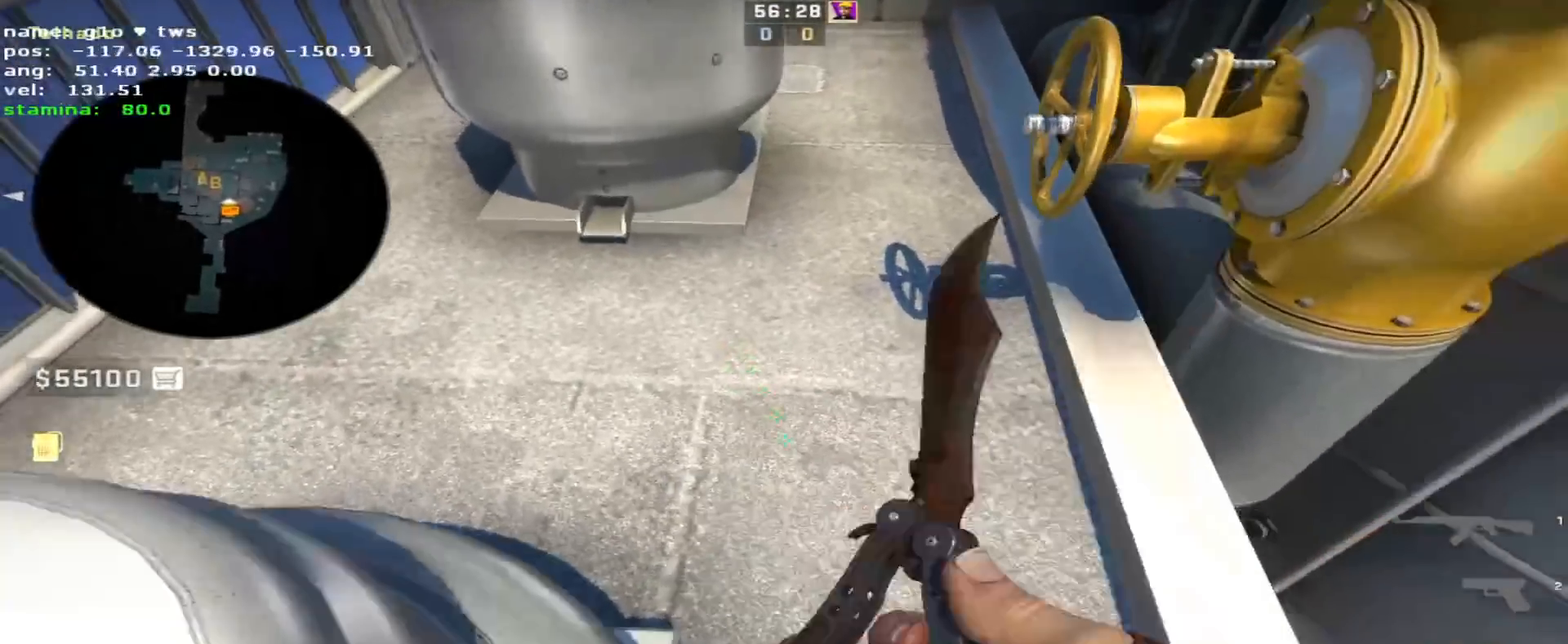
Gameplay with keyboard and mouse; each line is a JSON object with the keys held at the frame after it. "events" lists presses ("down") and releases ("up") of "1", "2", "3", "4", "5", "a", "alt", "c", "caps_lock", "ctrl", "d", "e", "f", "g", "q", "r", "s", "shift", "space", "t", "tab", "v", "w", "x" and "z" between this image and that frame as [ms after this image, input, new state], when the widget could be followed in between. No other keys are recorded. Mouse buttons are not recorded. Not read: mouse_move.
{"keys": ["a", "s"], "events": [[67, "a", "down"], [167, "a", "up"], [350, "s", "down"], [450, "a", "down"]]}
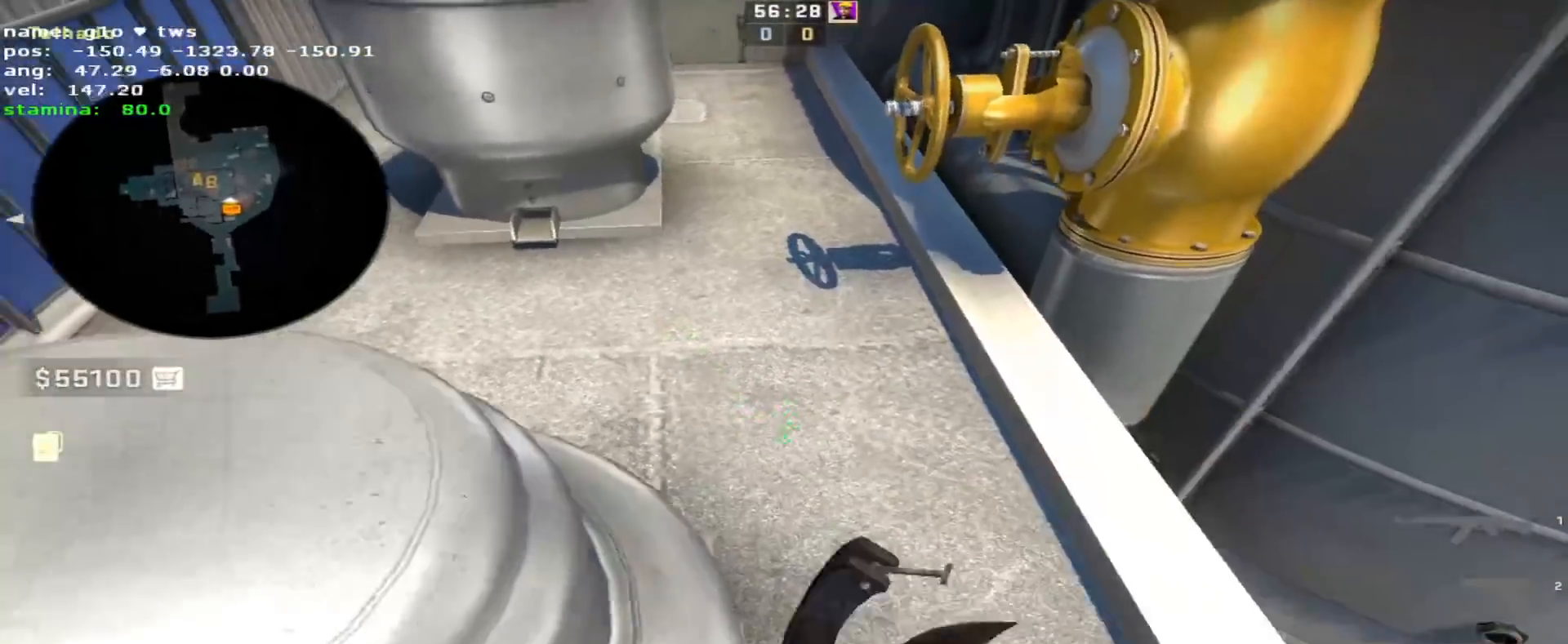
{"keys": ["s"], "events": [[50, "a", "up"]]}
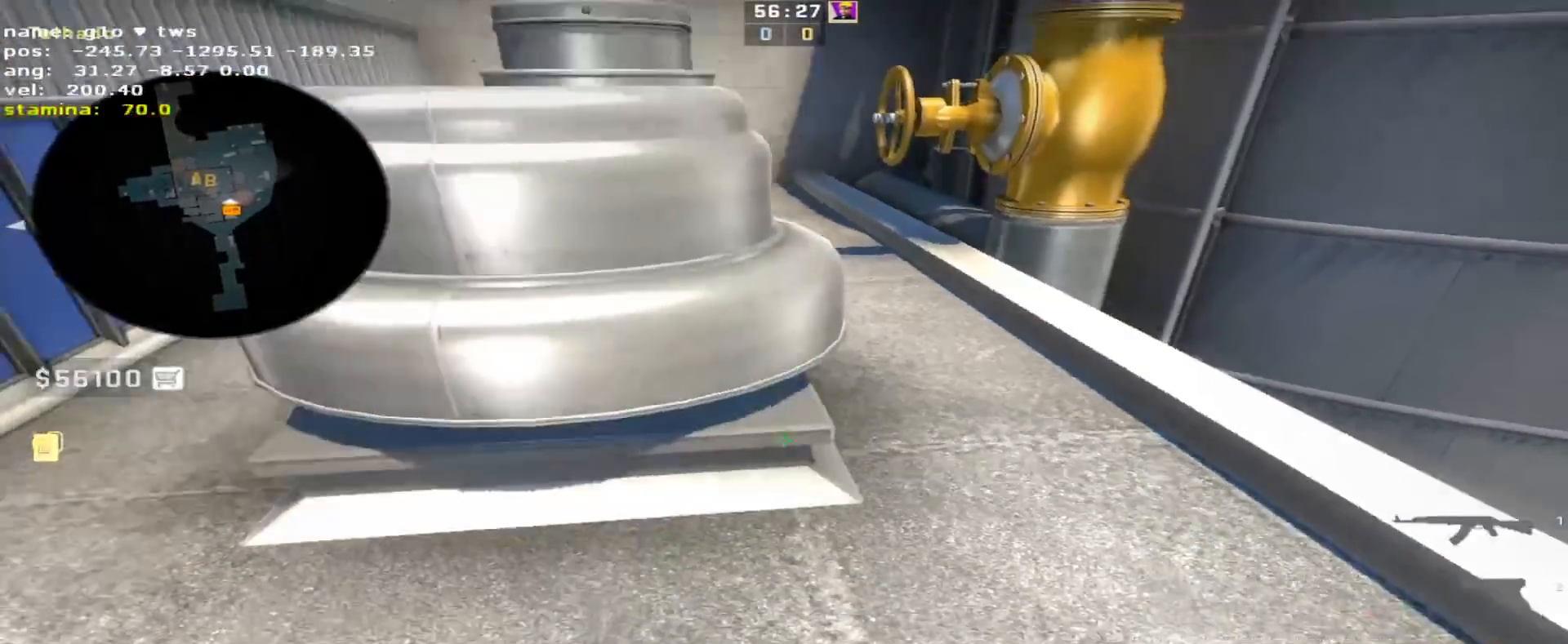
{"keys": ["s"], "events": []}
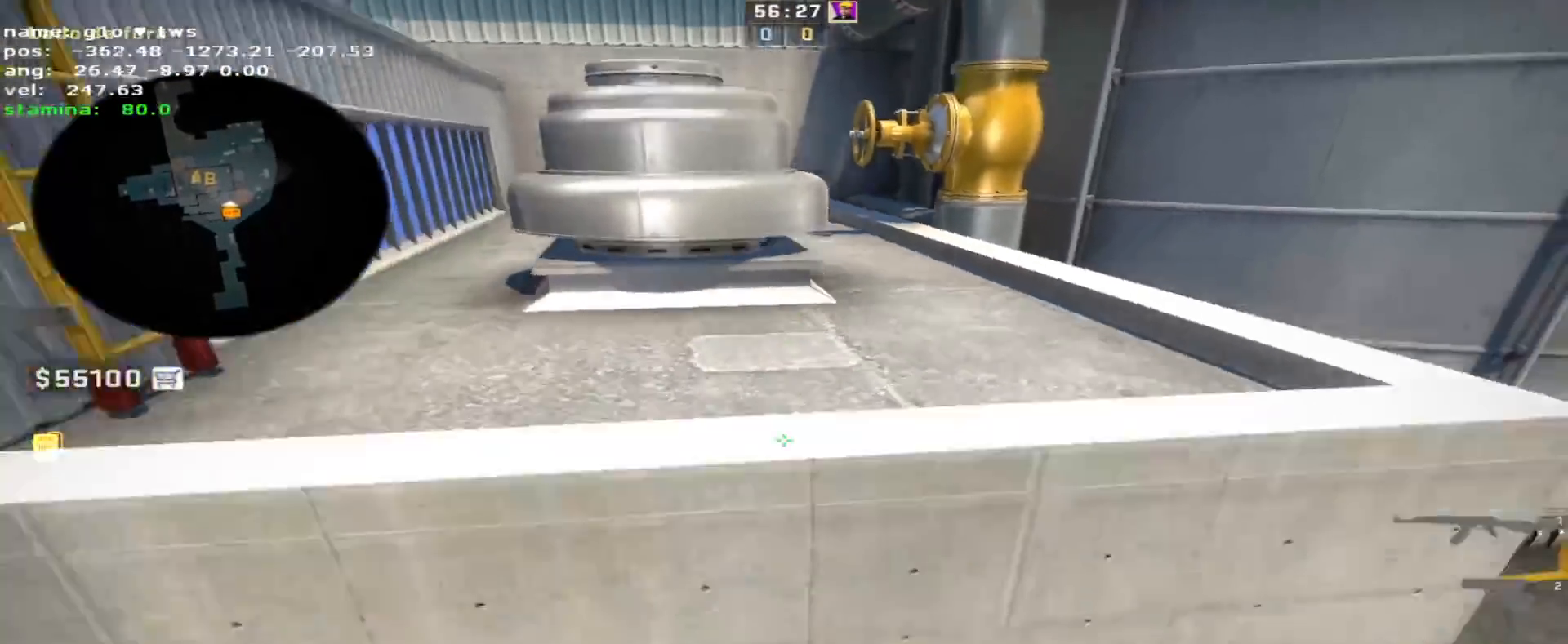
{"keys": ["a"], "events": [[267, "s", "up"], [500, "a", "down"]]}
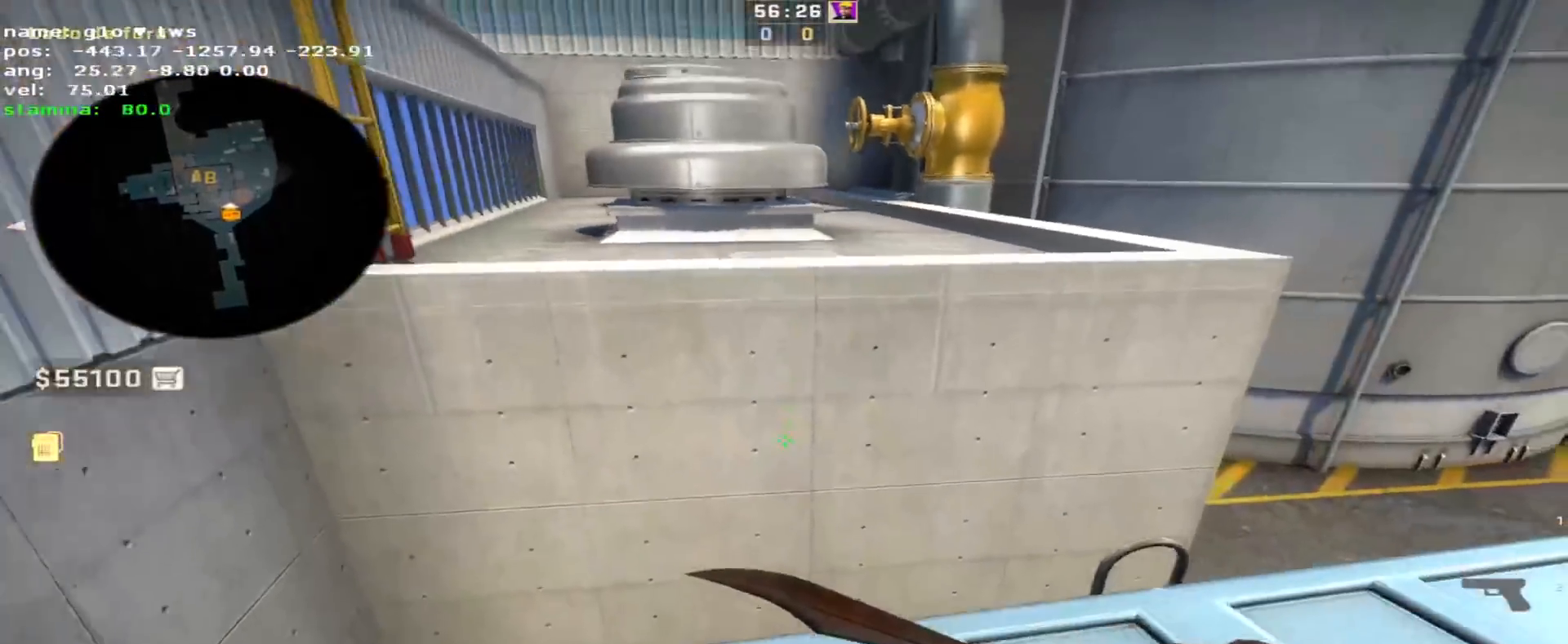
{"keys": [], "events": [[83, "a", "up"], [400, "a", "down"], [500, "a", "up"]]}
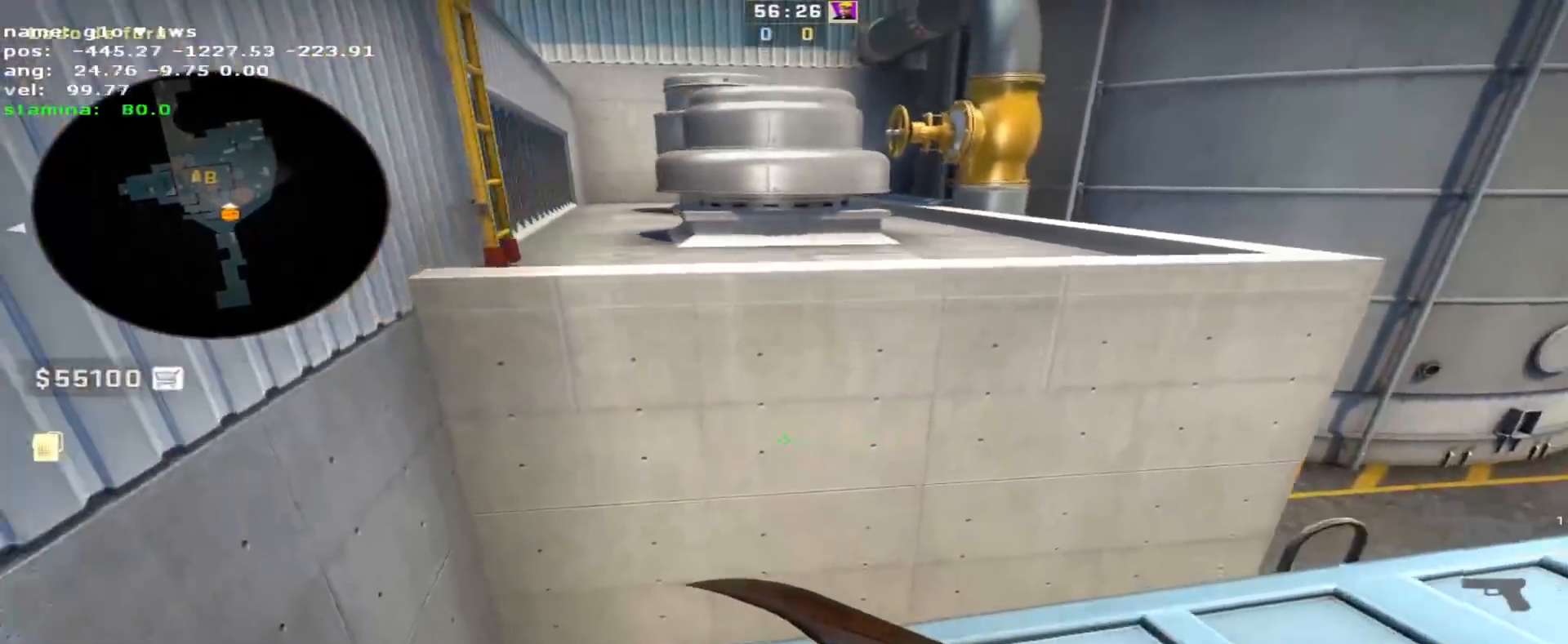
{"keys": ["w"], "events": [[300, "w", "down"]]}
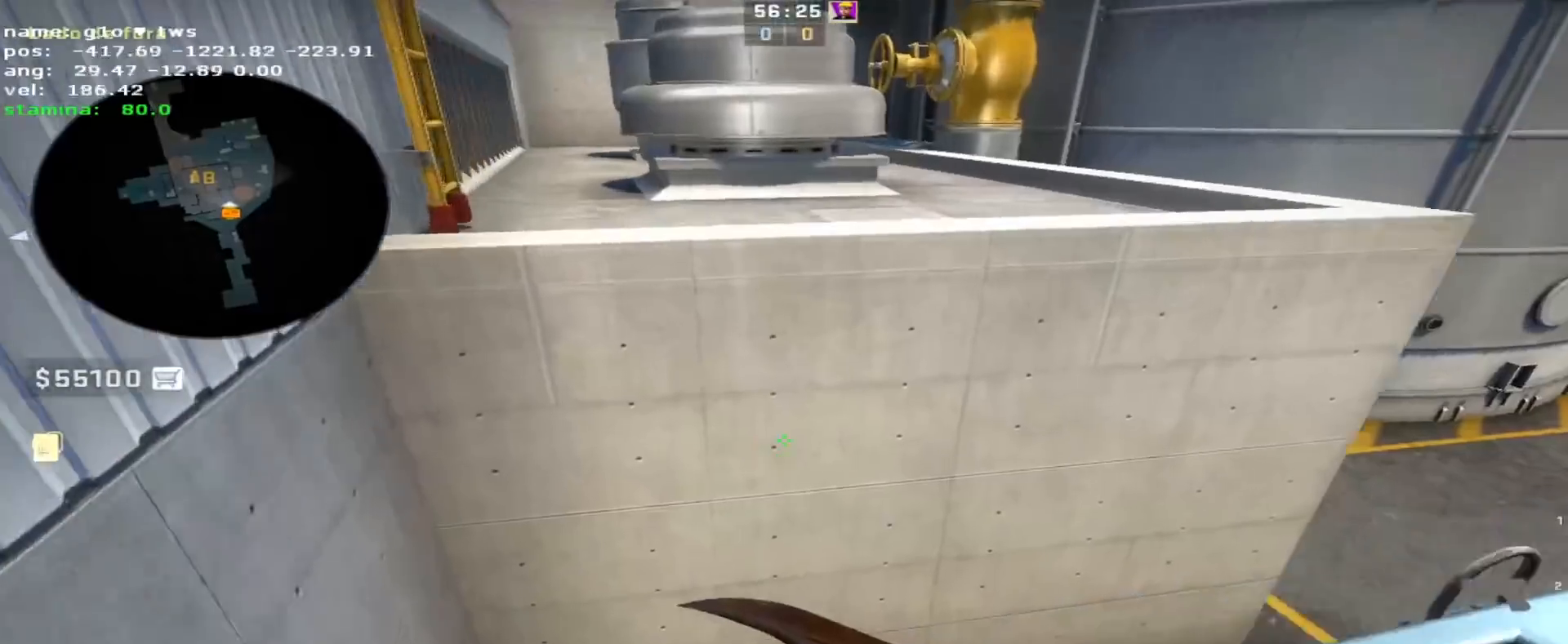
{"keys": [], "events": [[167, "d", "down"], [167, "space", "down"], [217, "w", "up"], [317, "space", "up"], [500, "d", "up"]]}
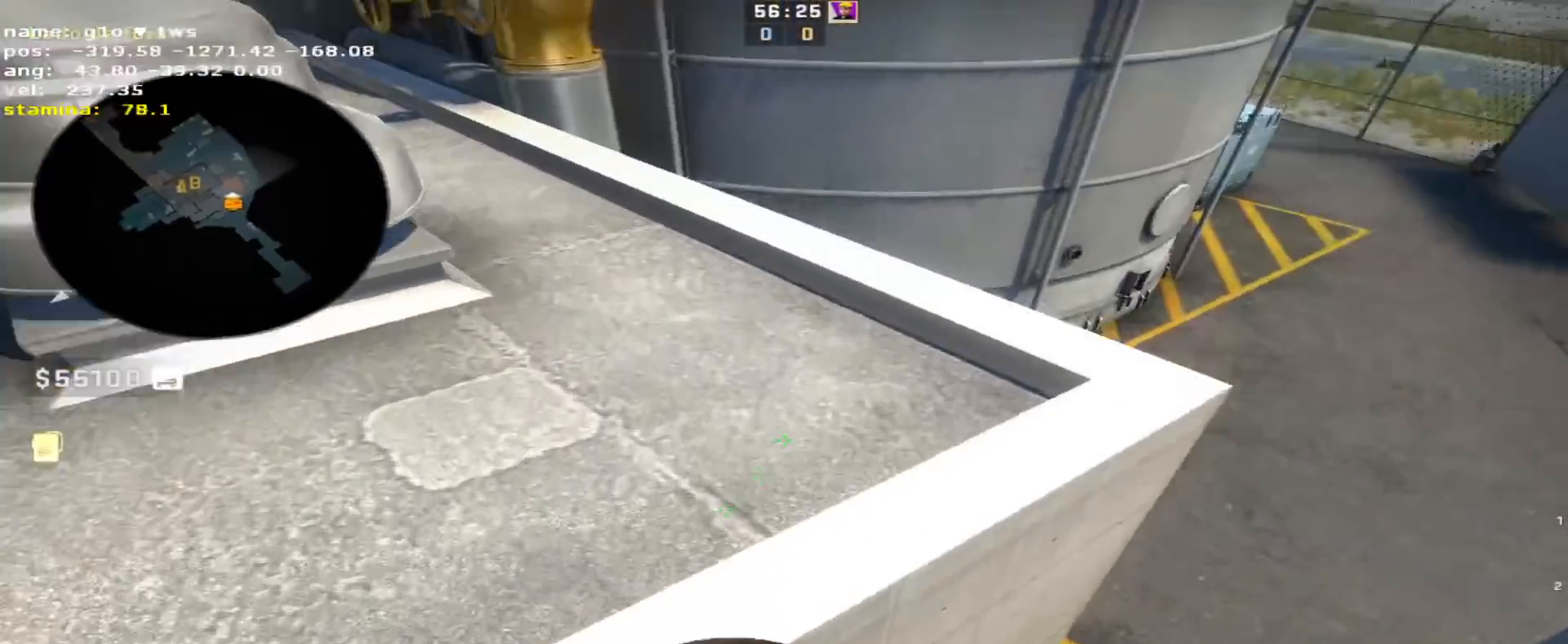
{"keys": ["a"], "events": [[50, "w", "down"], [317, "space", "down"], [367, "a", "down"], [367, "w", "up"], [417, "space", "up"]]}
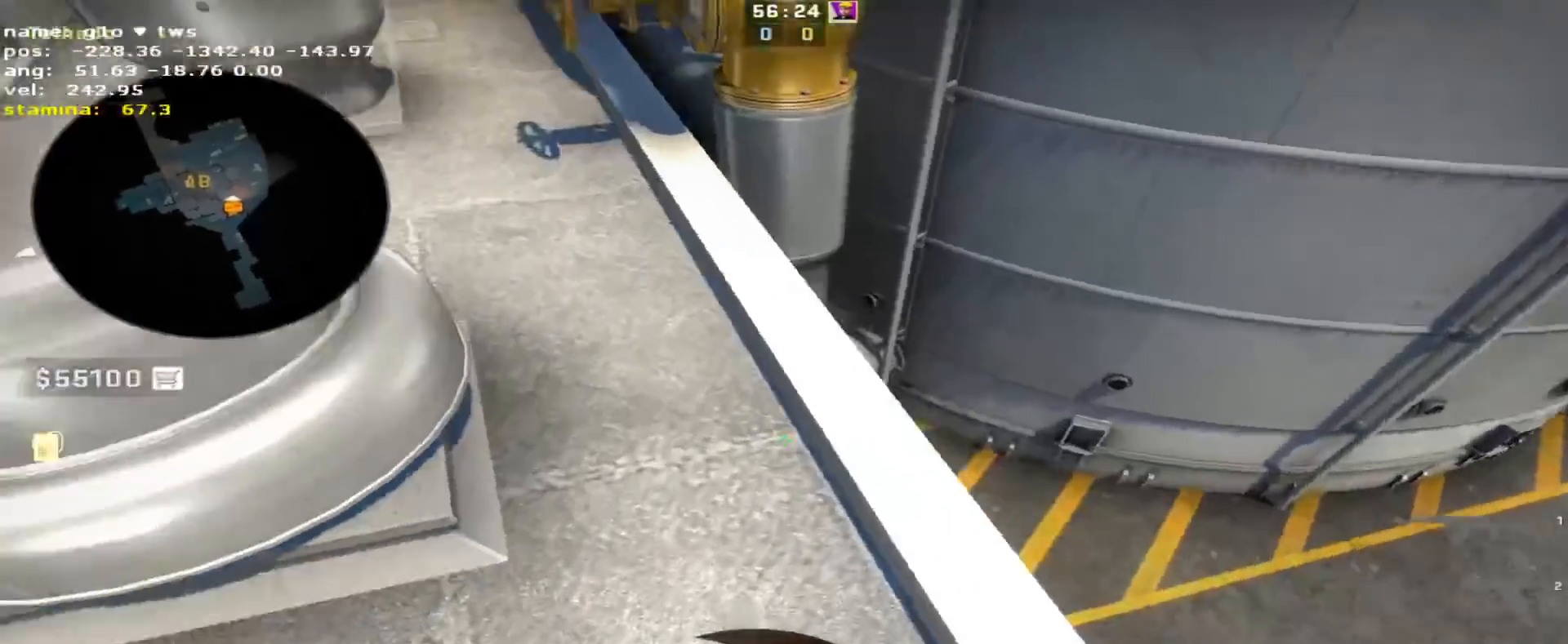
{"keys": ["w"], "events": [[333, "w", "down"], [383, "a", "up"]]}
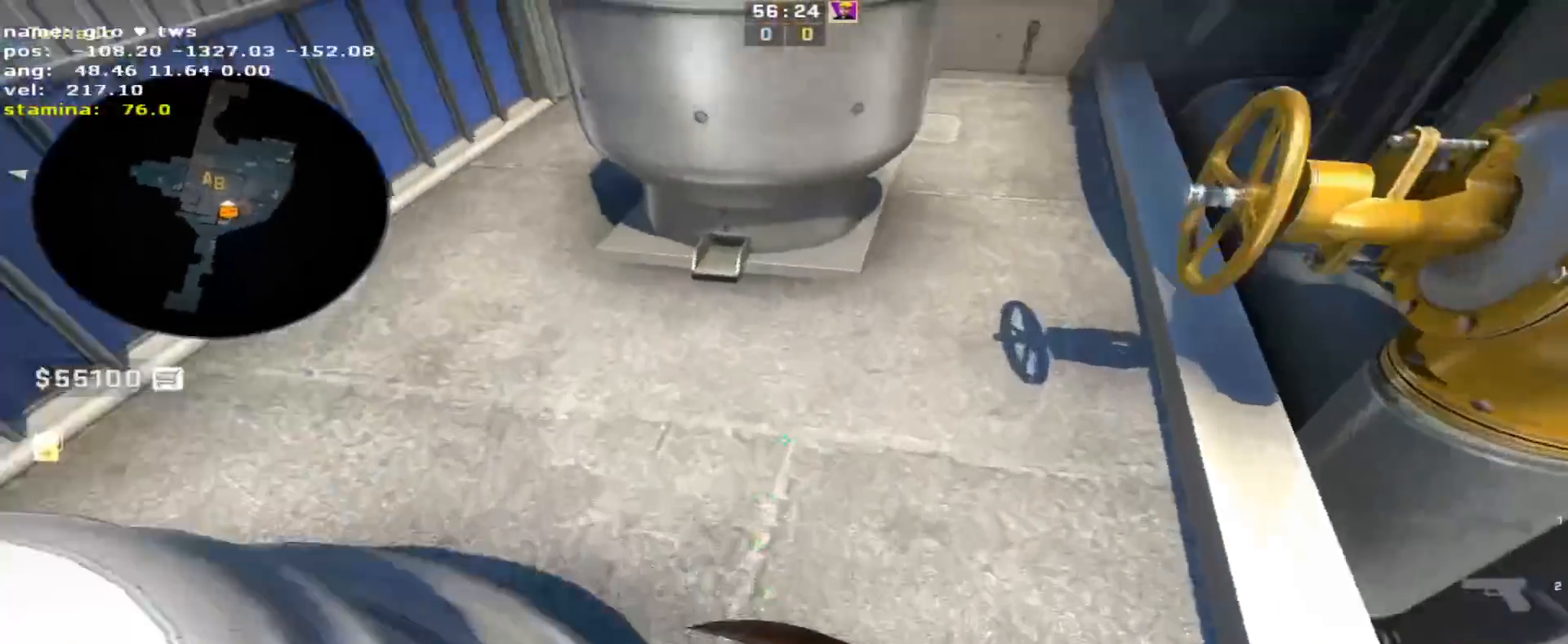
{"keys": ["d", "w"], "events": [[33, "d", "down"], [33, "space", "down"], [117, "w", "up"], [167, "space", "up"], [483, "w", "down"]]}
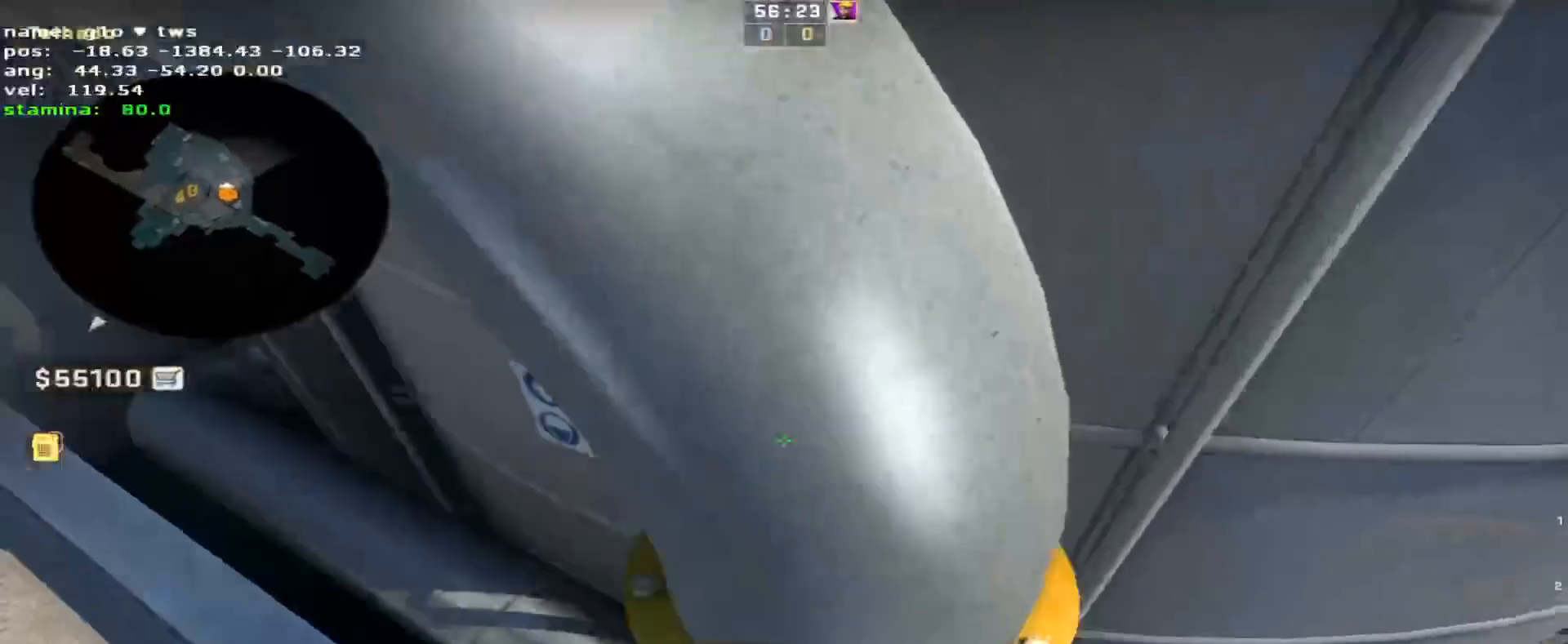
{"keys": ["ctrl", "d", "space"], "events": [[83, "d", "up"], [217, "d", "down"], [317, "space", "down"], [417, "ctrl", "down"], [467, "w", "up"]]}
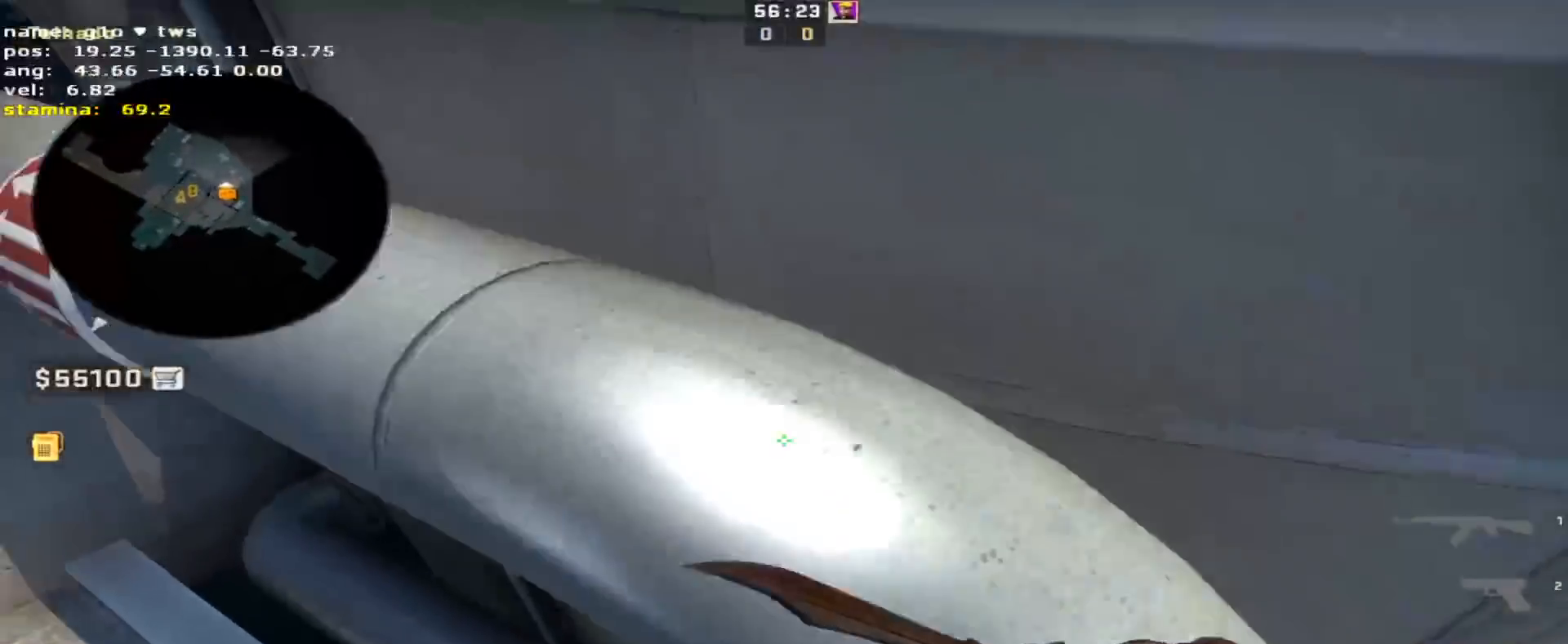
{"keys": ["w"], "events": [[17, "space", "up"], [100, "w", "down"], [200, "d", "up"], [383, "d", "down"], [433, "ctrl", "up"], [483, "d", "up"]]}
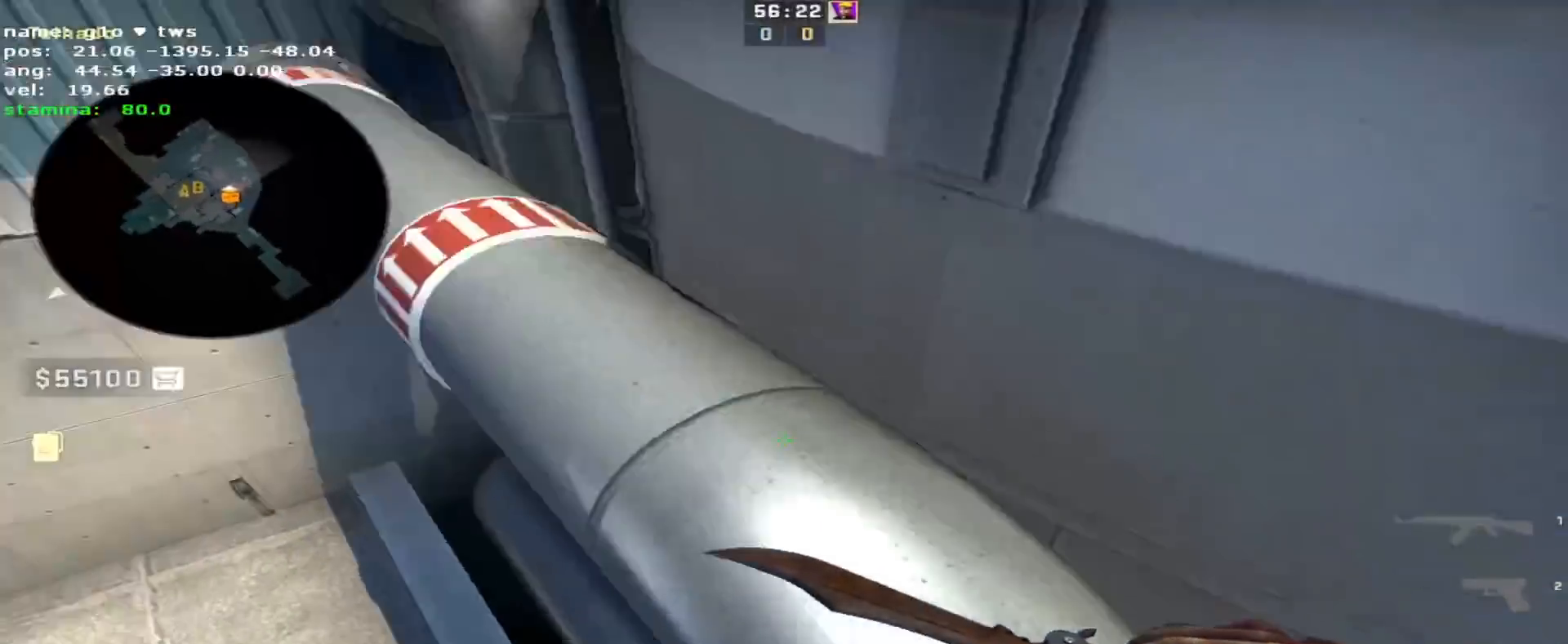
{"keys": ["d"], "events": [[300, "space", "down"], [350, "d", "down"], [400, "w", "up"], [433, "space", "up"]]}
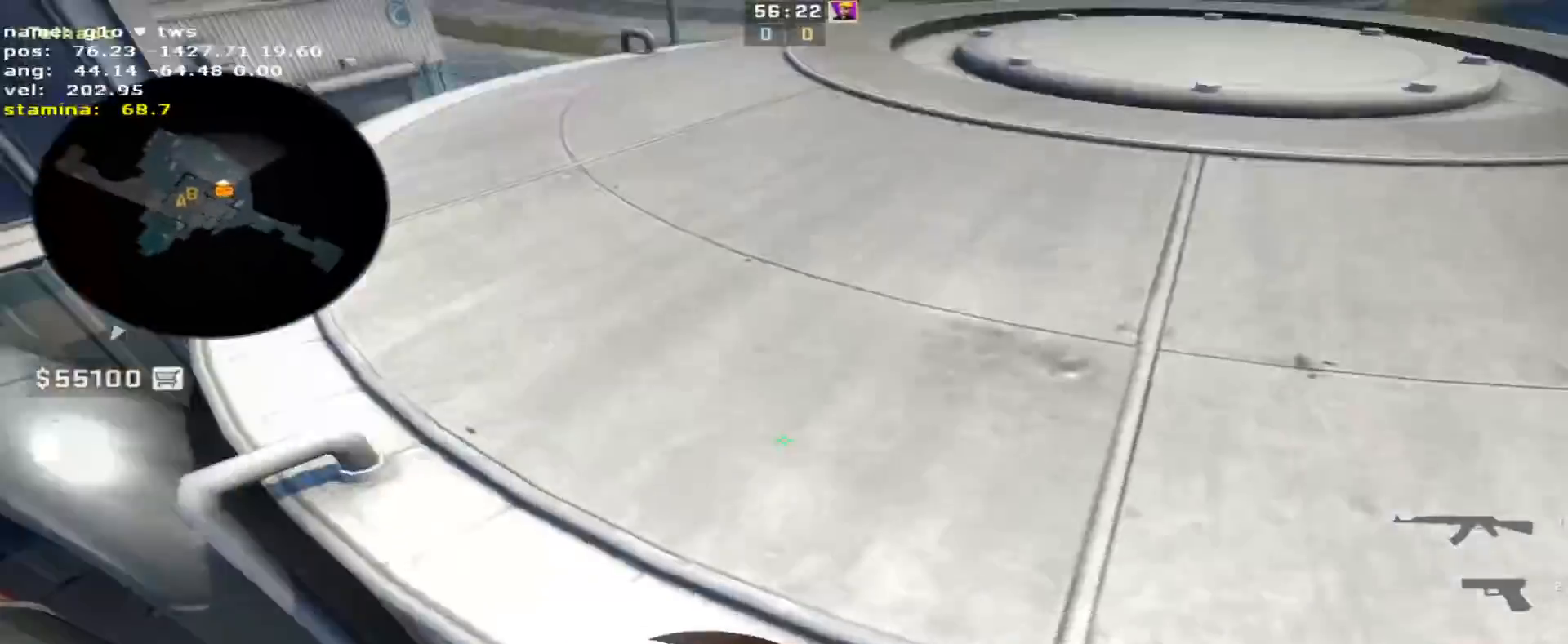
{"keys": [], "events": [[83, "a", "down"], [133, "d", "up"], [217, "w", "down"], [267, "a", "up"], [417, "w", "up"]]}
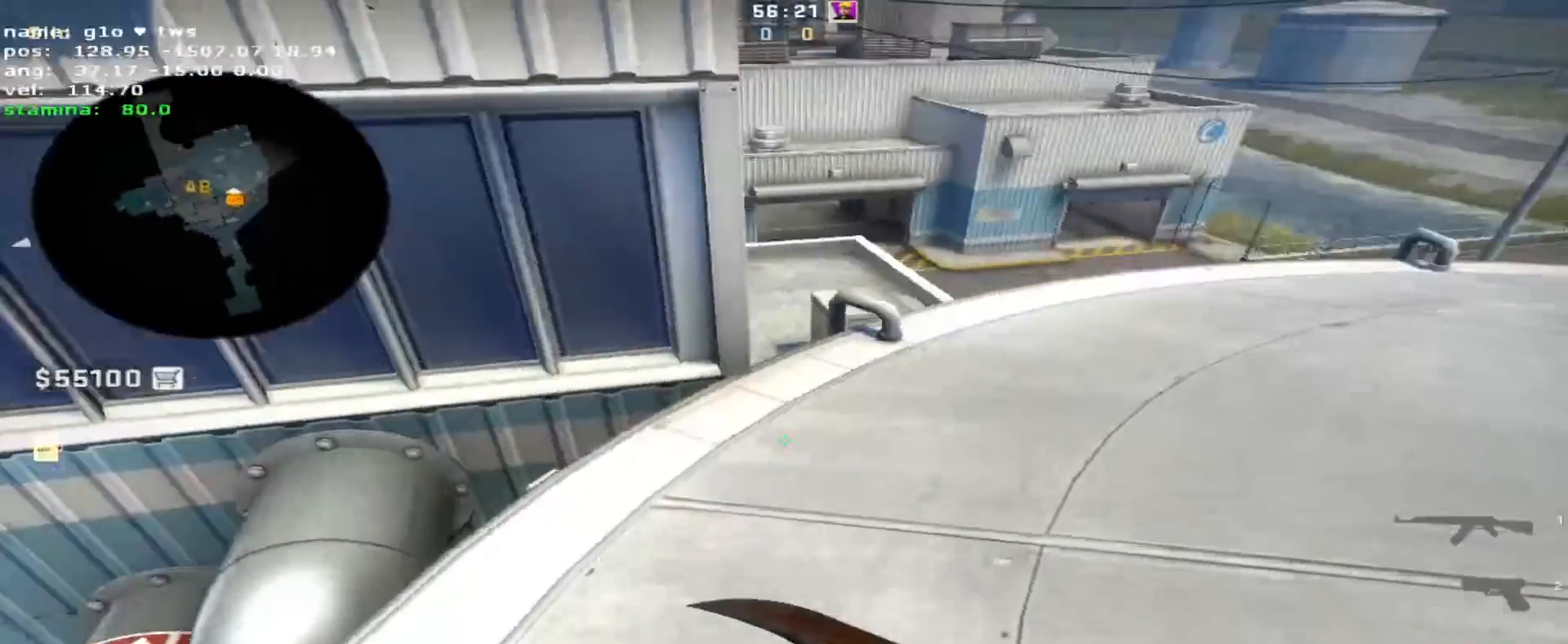
{"keys": [], "events": []}
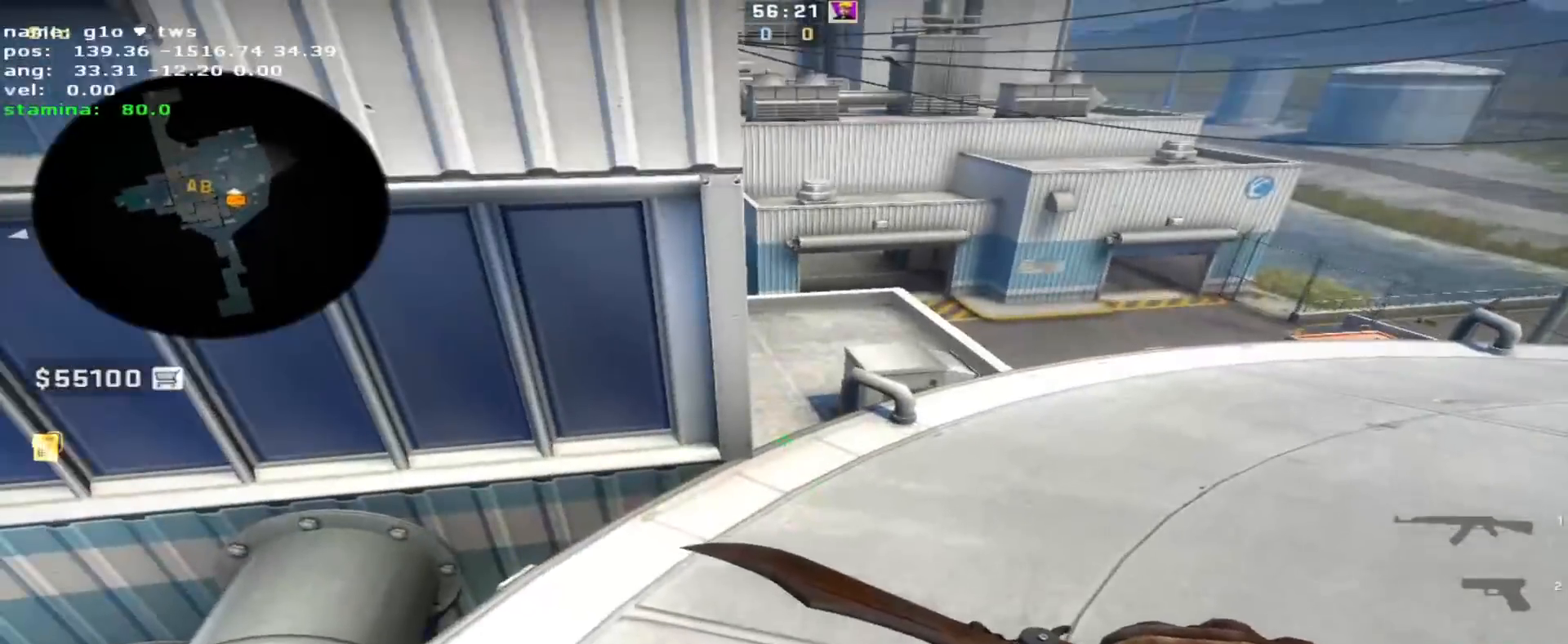
{"keys": ["v", "w"], "events": [[400, "v", "down"], [450, "w", "down"]]}
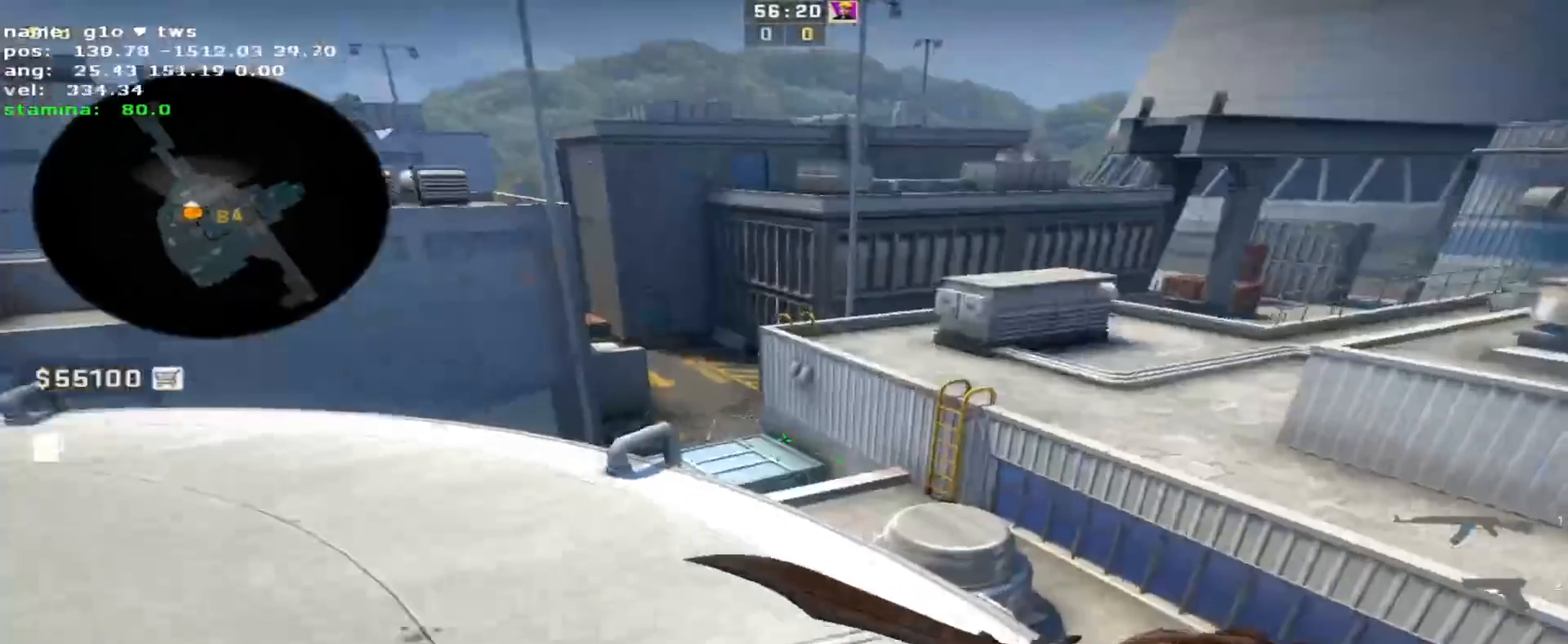
{"keys": ["a"], "events": [[83, "v", "up"], [367, "a", "down"], [467, "w", "up"]]}
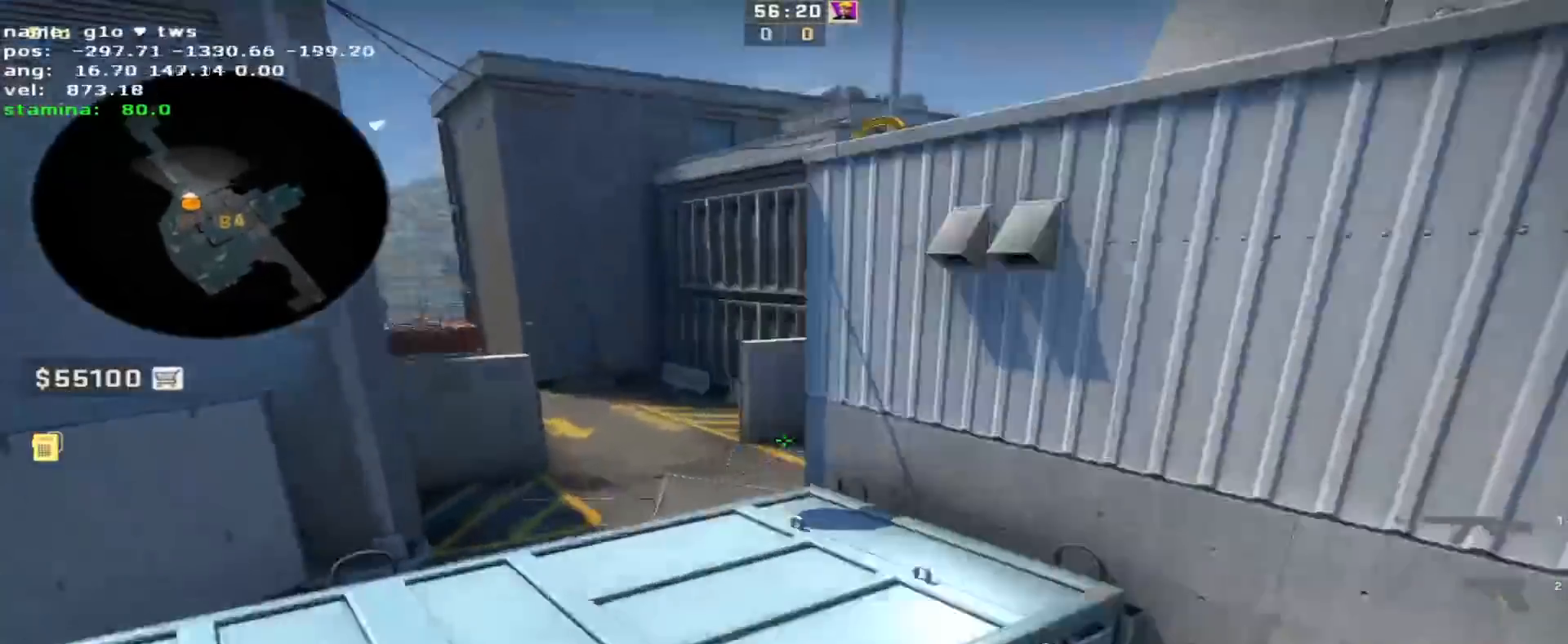
{"keys": ["w"], "events": [[17, "a", "up"], [483, "w", "down"]]}
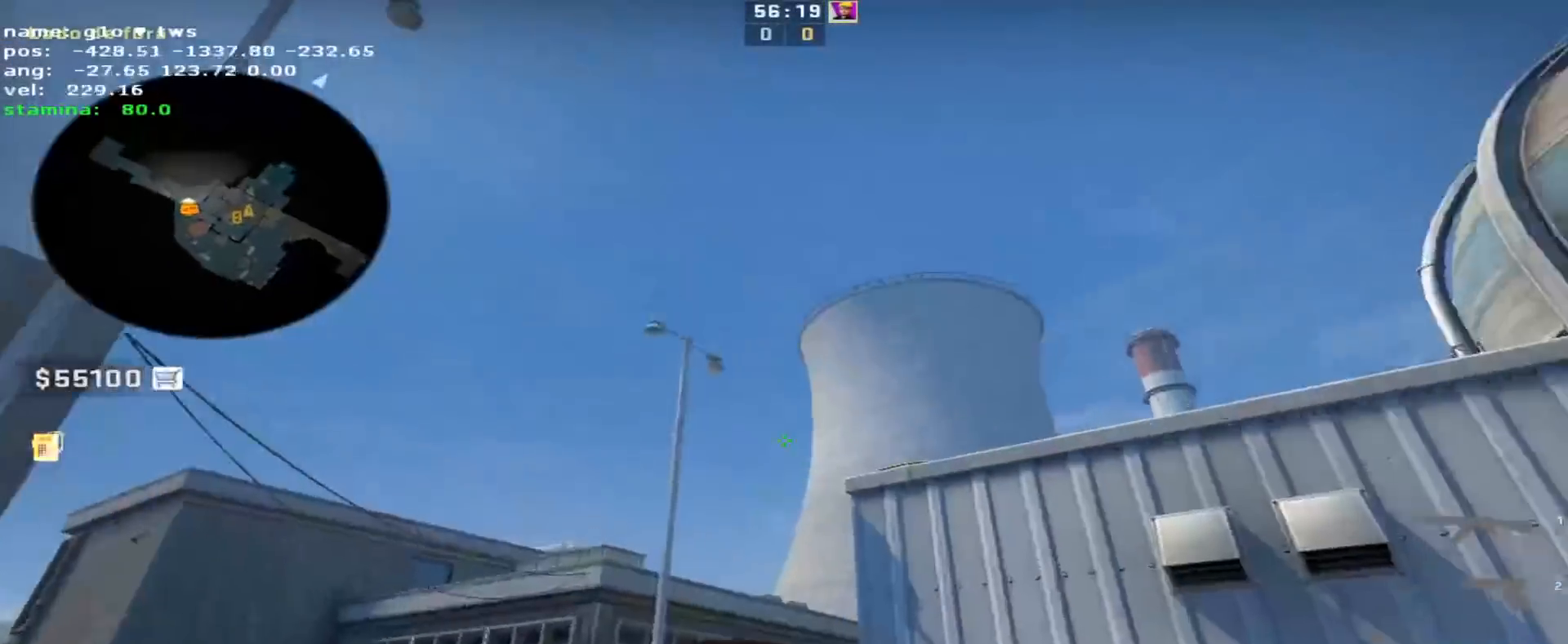
{"keys": ["d"], "events": [[67, "w", "up"], [217, "v", "down"], [267, "v", "up"], [350, "d", "down"]]}
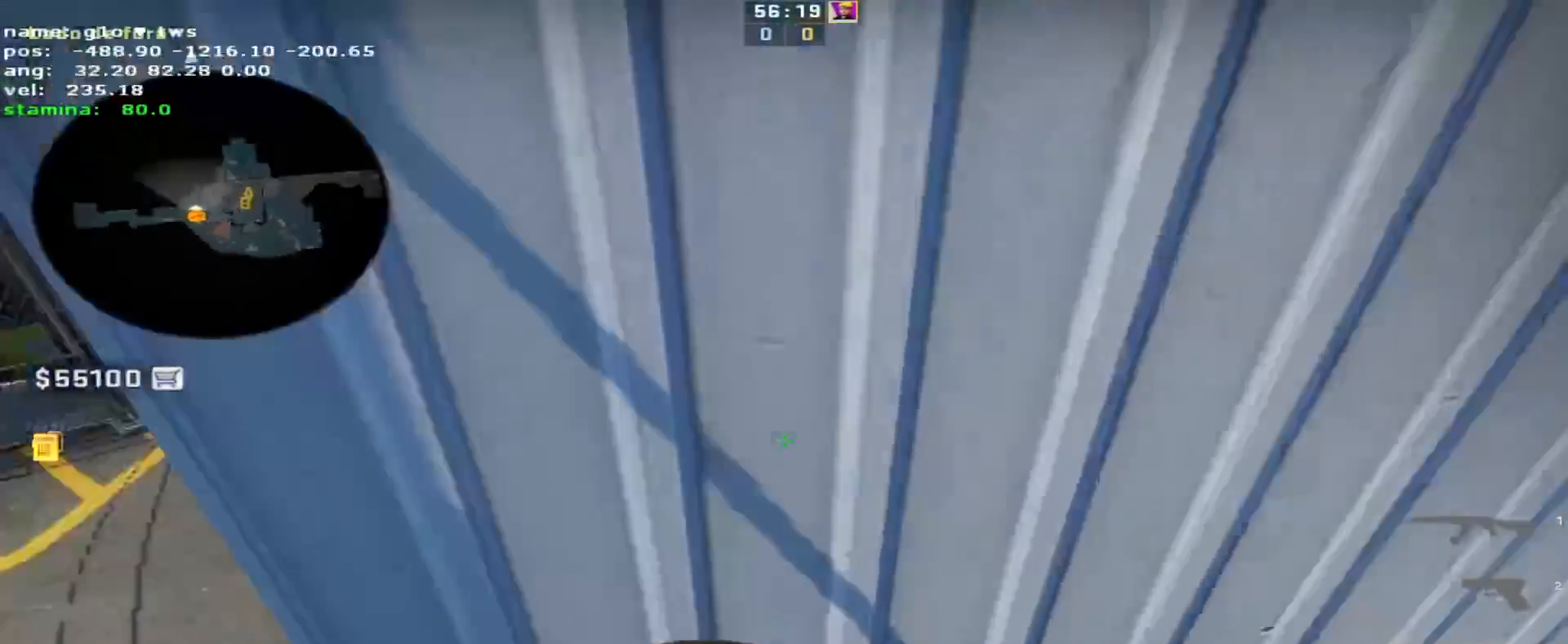
{"keys": [], "events": [[50, "q", "down"], [83, "d", "up"], [133, "q", "up"], [233, "q", "down"], [283, "q", "up"]]}
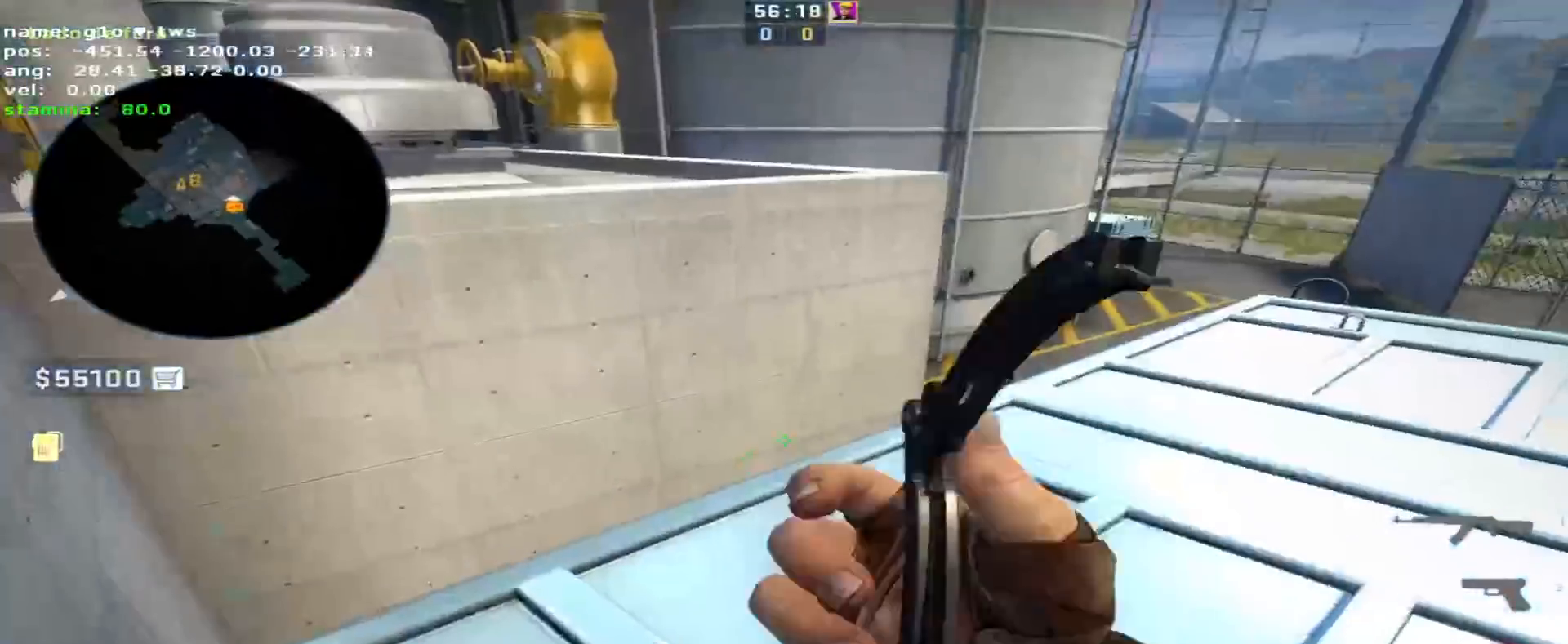
{"keys": ["w"], "events": [[150, "w", "down"]]}
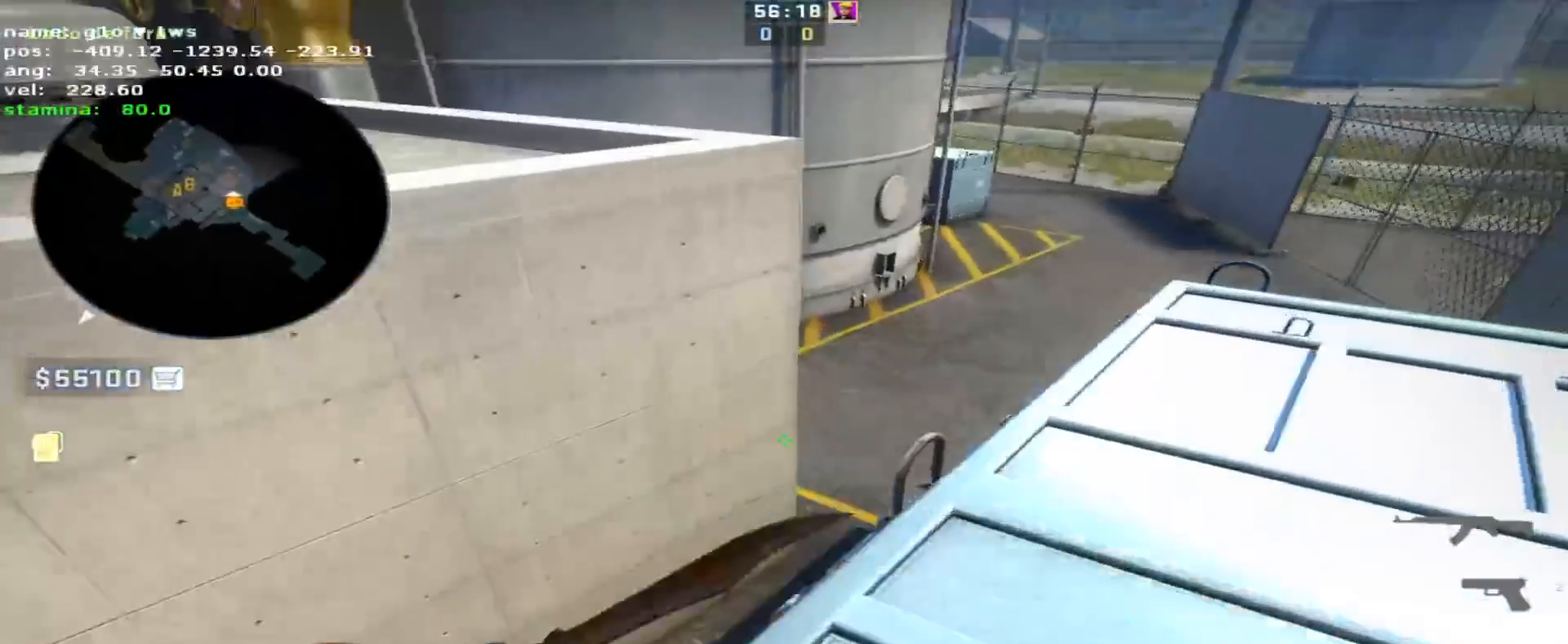
{"keys": ["a"], "events": [[67, "a", "down"], [67, "space", "down"], [117, "w", "up"], [167, "space", "up"]]}
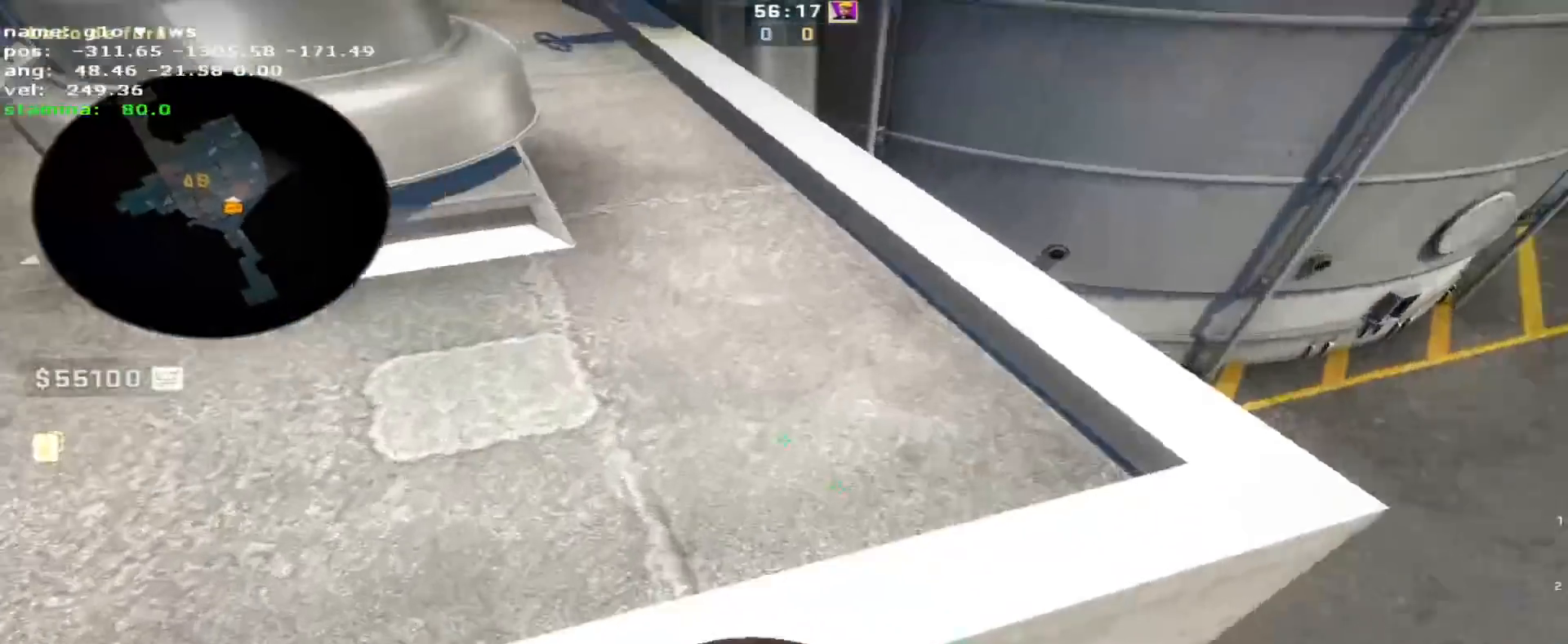
{"keys": ["d"], "events": [[133, "w", "down"], [183, "a", "up"], [317, "space", "down"], [467, "d", "down"], [467, "space", "up"], [500, "w", "up"]]}
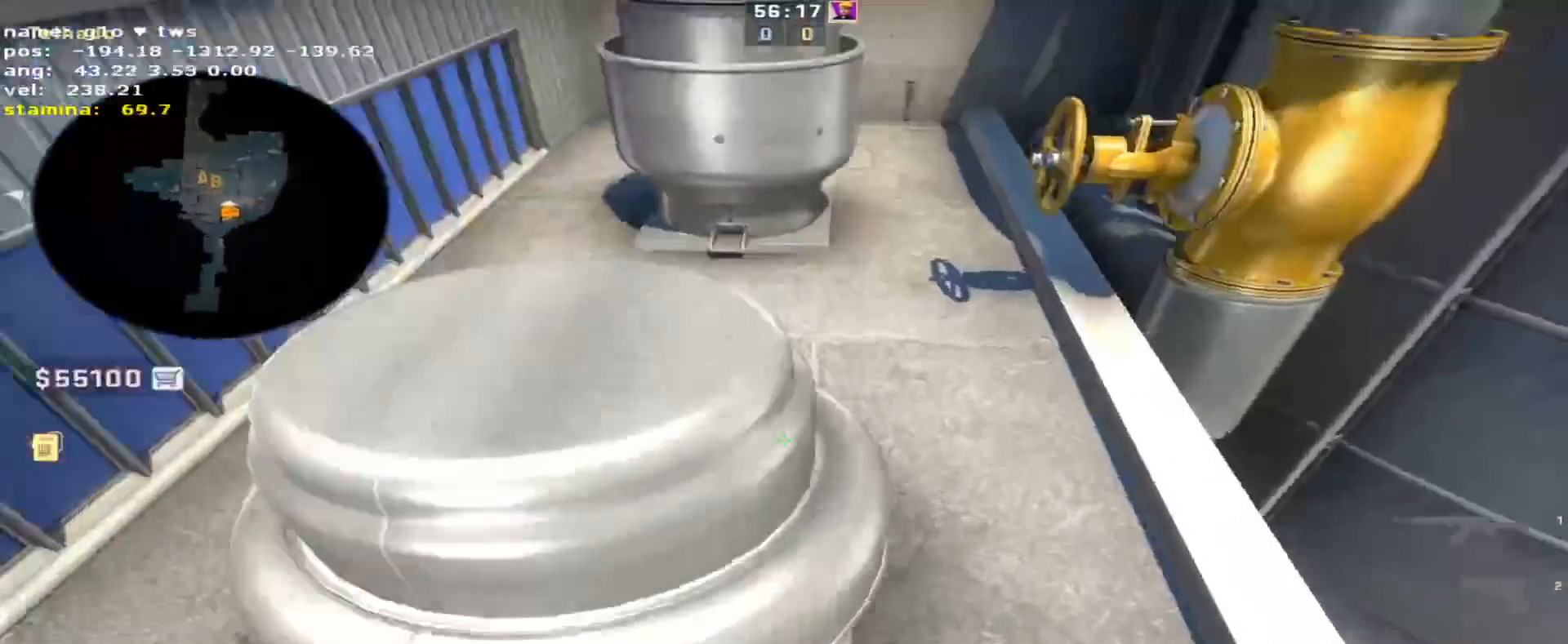
{"keys": ["d", "space", "w"], "events": [[183, "a", "down"], [283, "d", "up"], [333, "a", "up"], [333, "w", "down"], [467, "d", "down"], [467, "space", "down"]]}
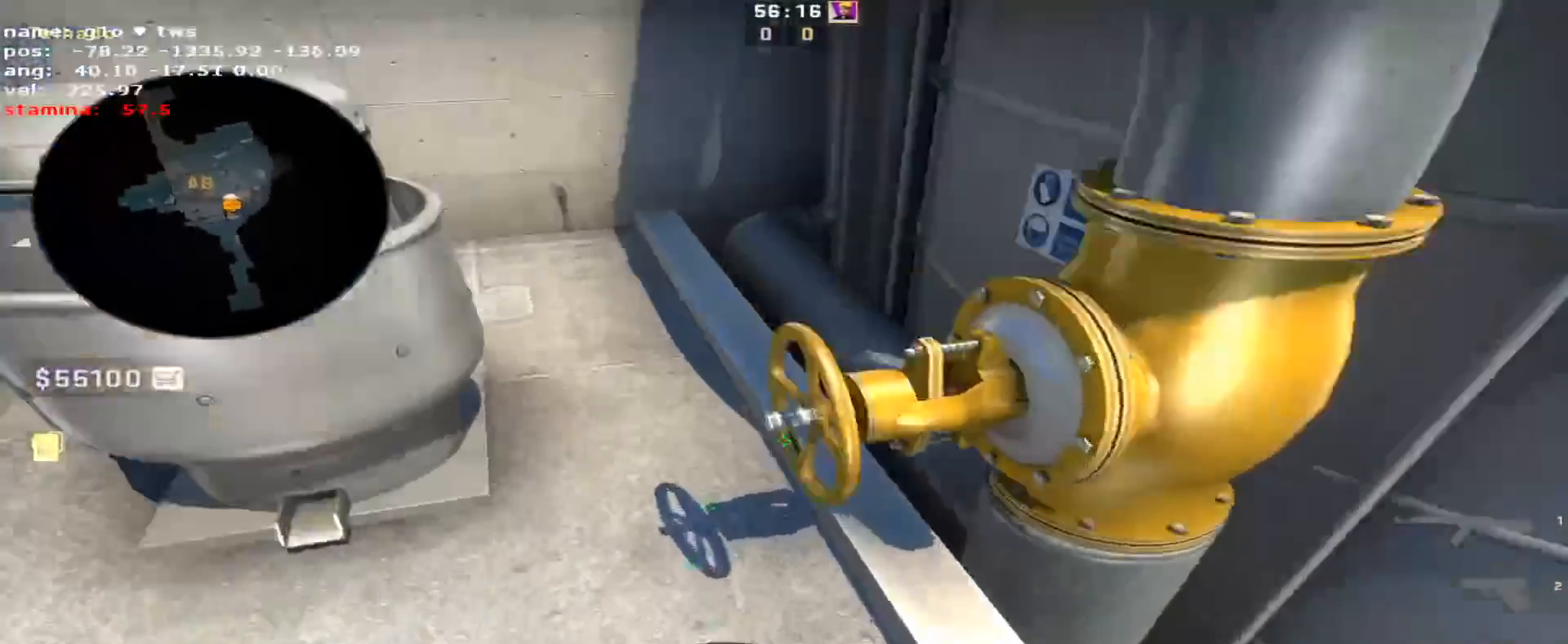
{"keys": ["d"], "events": [[33, "w", "up"], [67, "space", "up"], [217, "a", "down"], [250, "d", "up"], [400, "a", "up"], [450, "d", "down"]]}
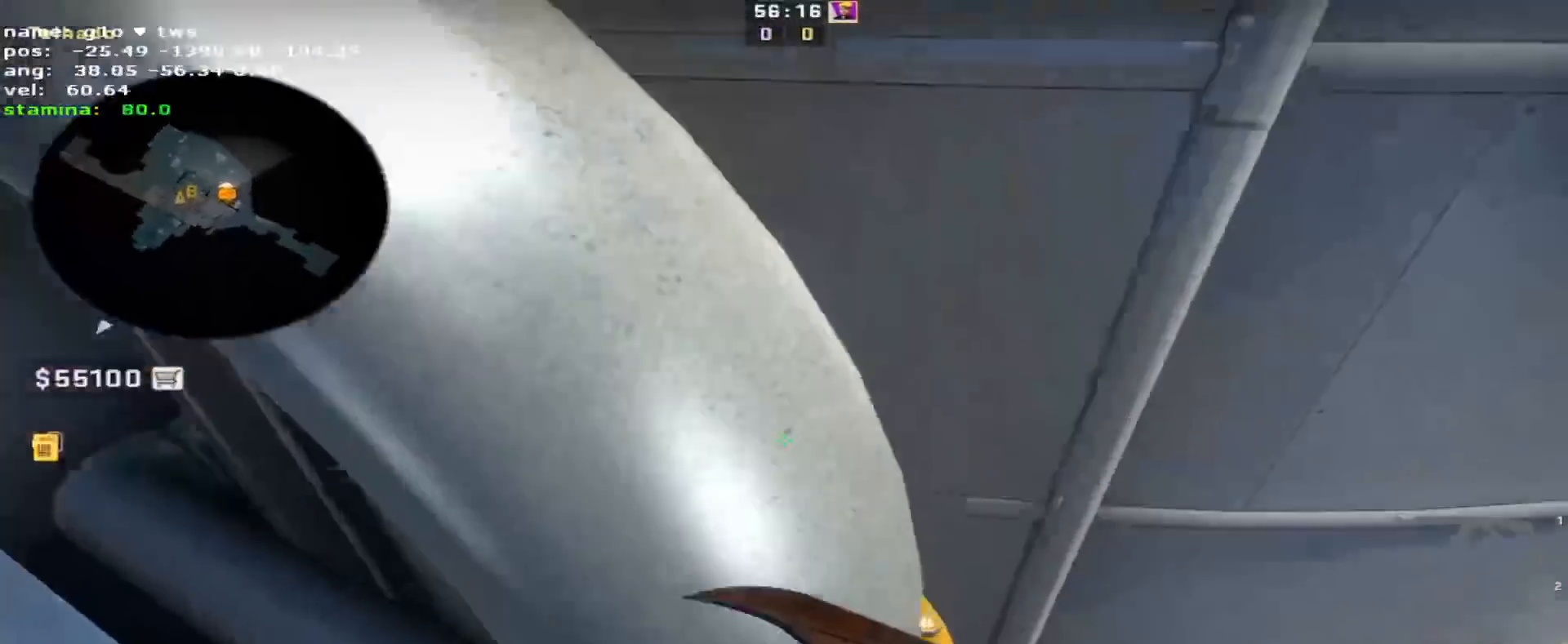
{"keys": [], "events": [[33, "d", "up"]]}
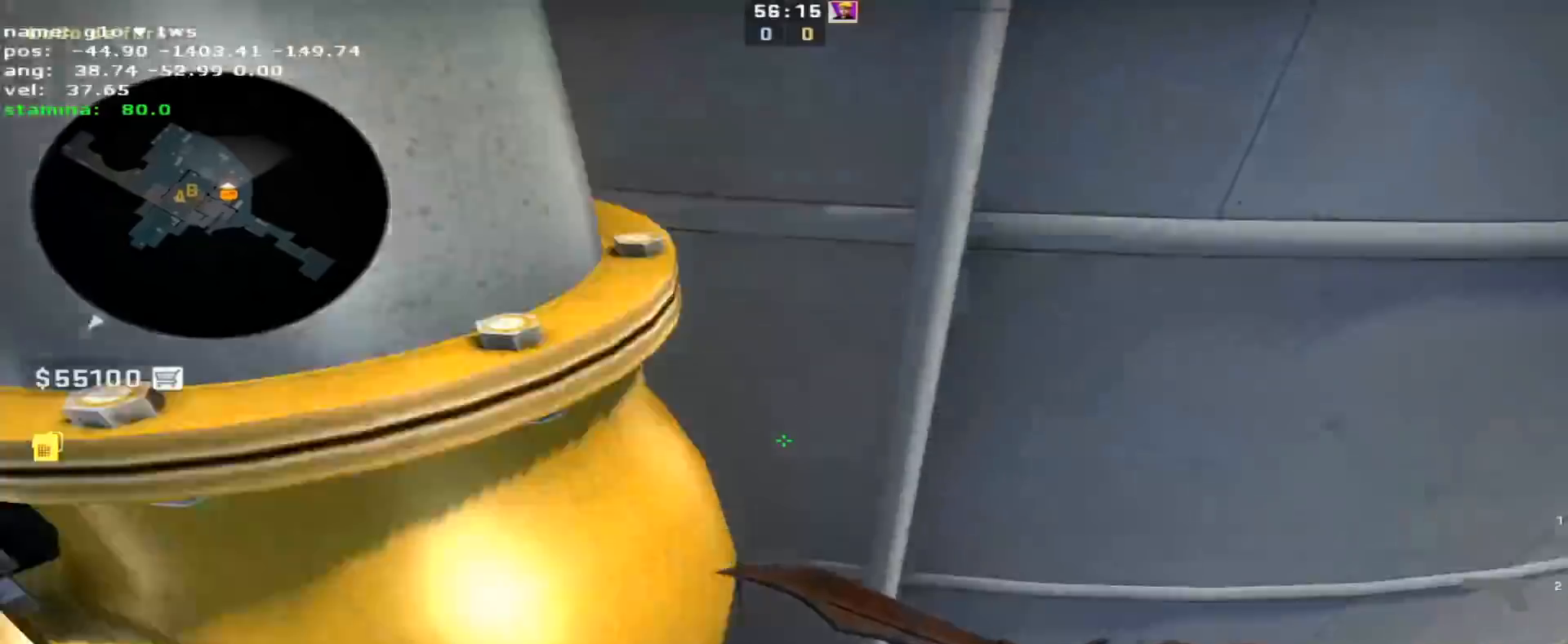
{"keys": ["s"], "events": [[100, "a", "down"], [100, "s", "down"], [250, "a", "up"], [333, "s", "up"], [433, "s", "down"]]}
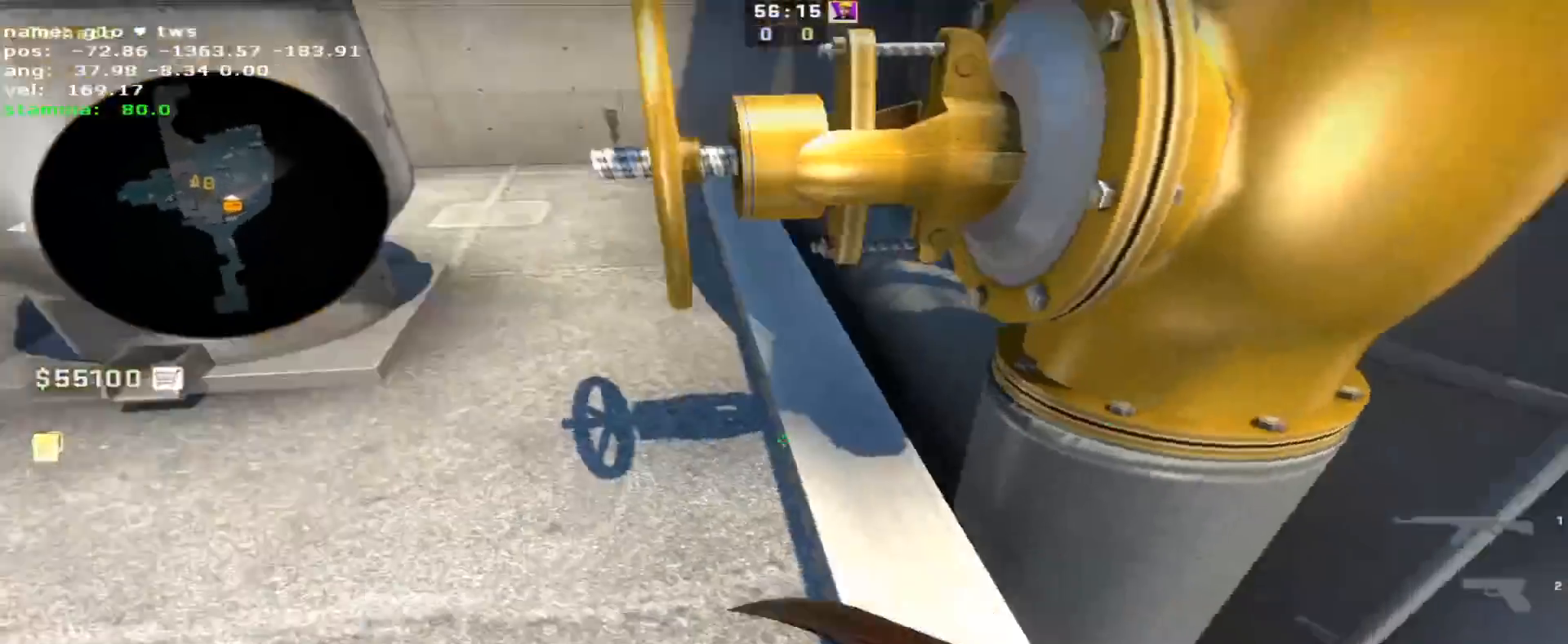
{"keys": ["s"], "events": [[317, "a", "down"], [500, "a", "up"]]}
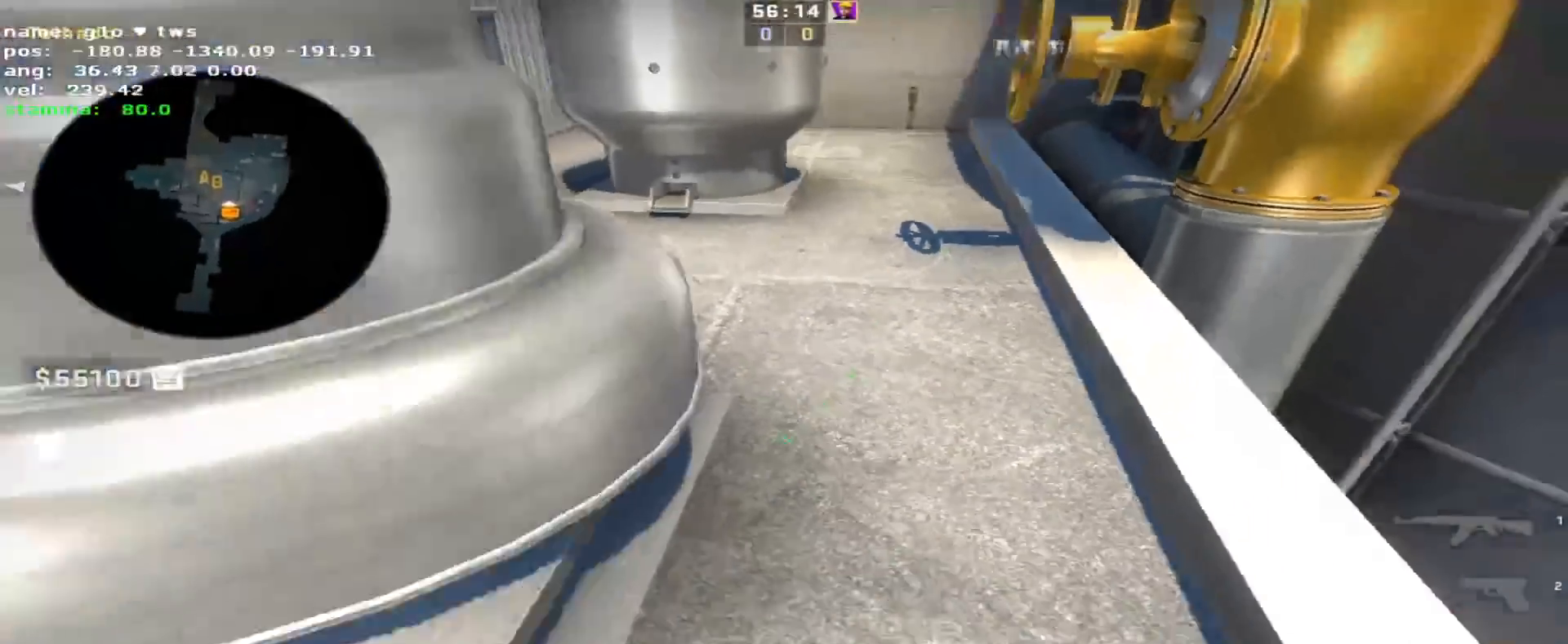
{"keys": ["a", "w"], "events": [[50, "a", "down"], [133, "s", "up"], [367, "w", "down"]]}